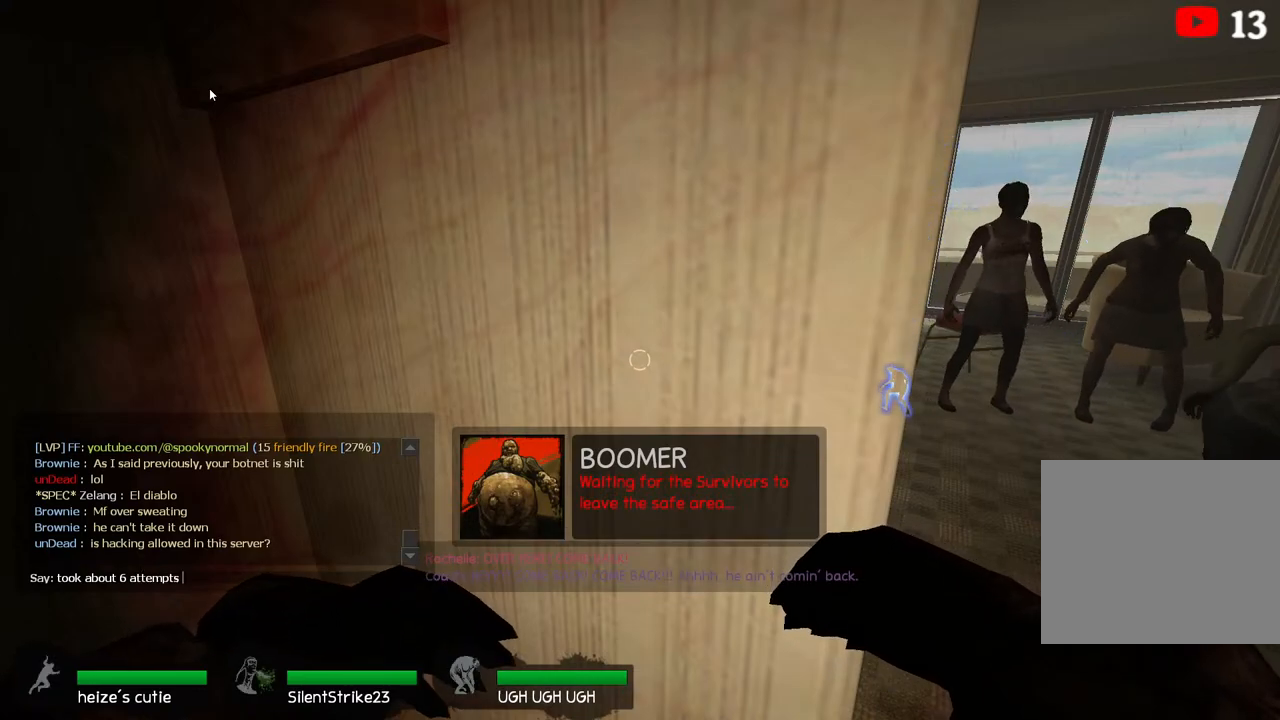
Gameplay with keyboard; each line is a JSON object with the keys held at the frame after it. "events" lists presses ("down") and releases ("up") of "a", "ctrl", "d", "e", "q", "s", "shift", "space" and "w" between this image and that frame as [ms after this image, input, new state], when the widget could be followed in between. No other keys are recorded. Mouse input is not recorded.
{"keys": ["space"], "events": [[200, "space", "down"], [283, "space", "up"], [300, "d", "down"], [383, "d", "up"], [467, "space", "down"]]}
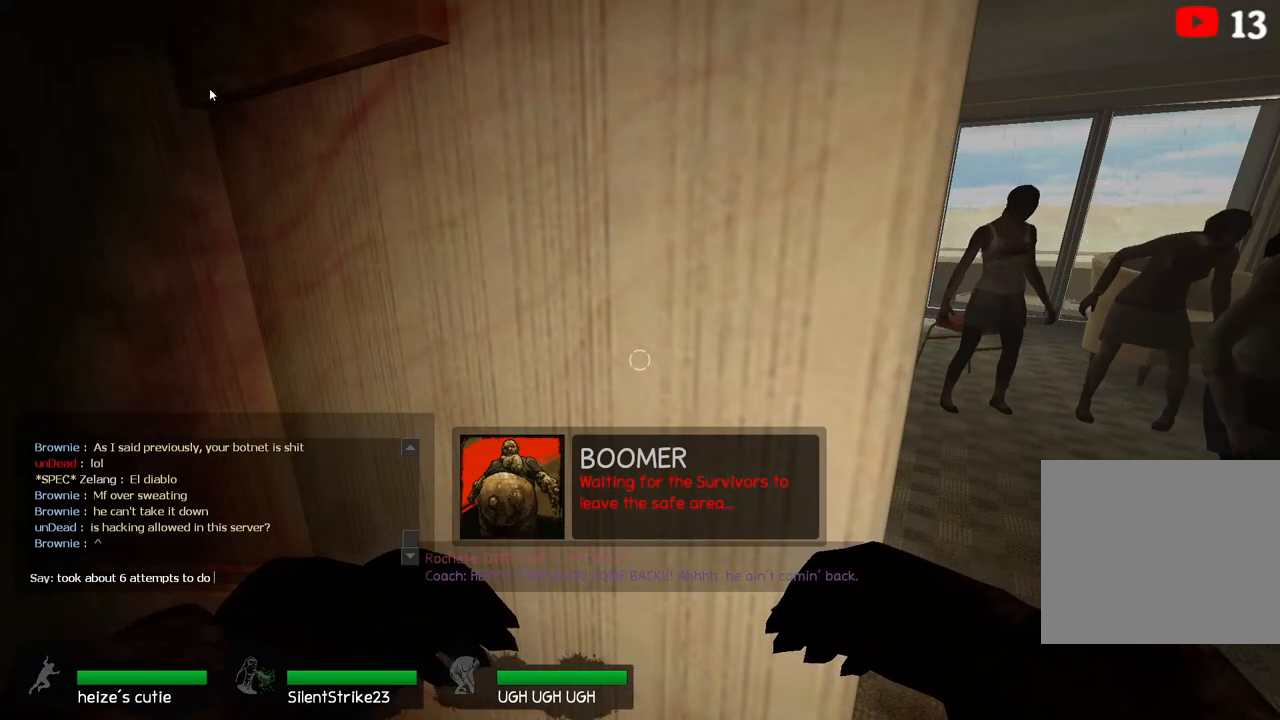
{"keys": ["d", "s"], "events": [[50, "space", "up"], [333, "d", "down"], [400, "s", "down"]]}
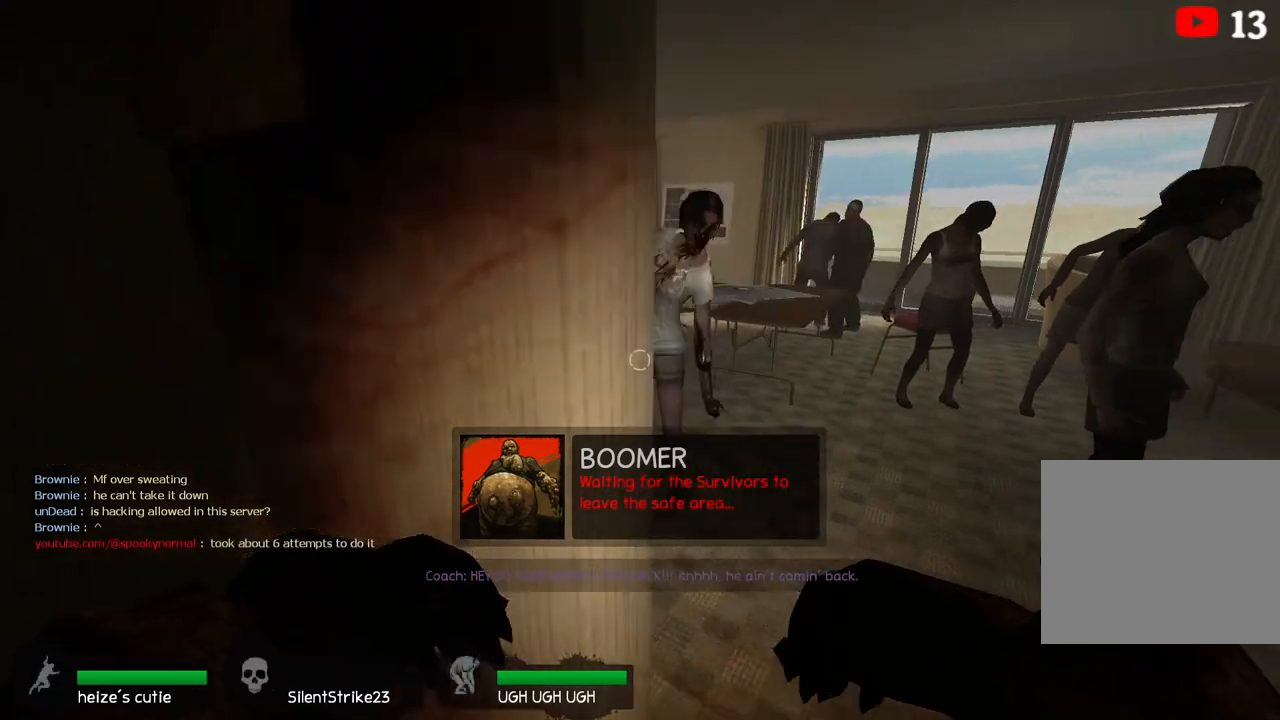
{"keys": ["w"], "events": [[50, "s", "up"], [250, "w", "down"], [450, "d", "up"]]}
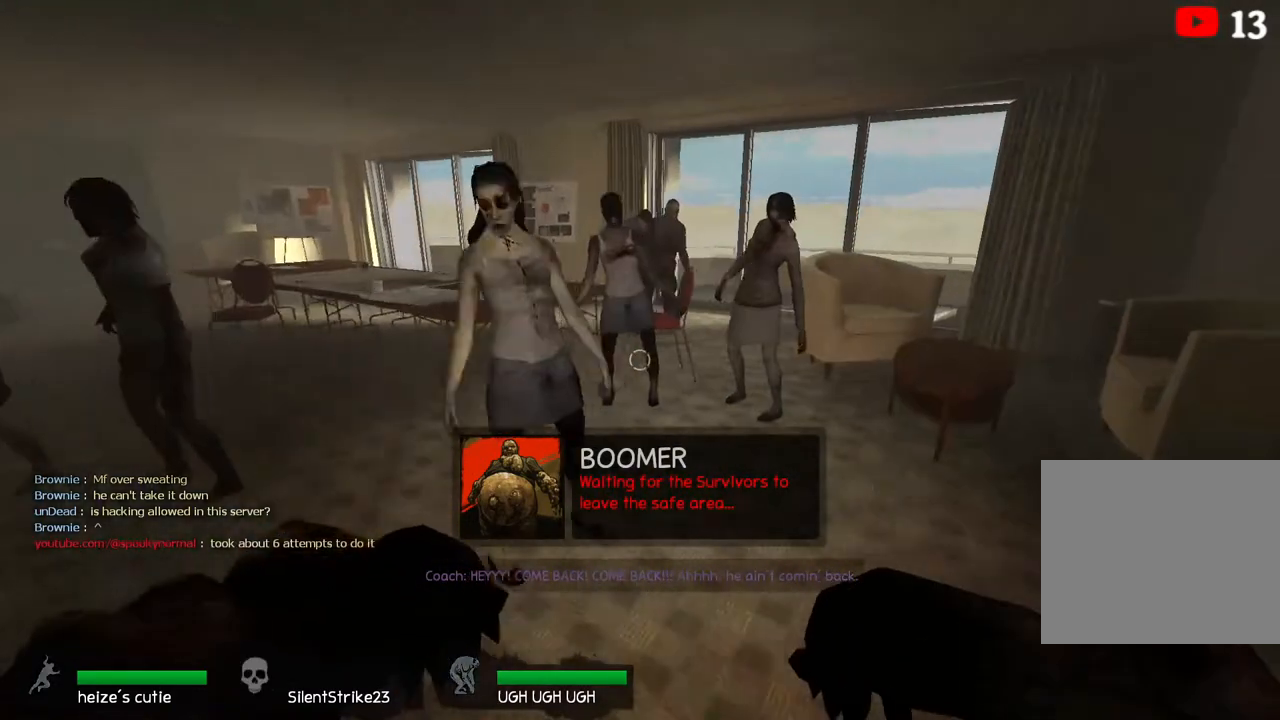
{"keys": [], "events": [[250, "space", "down"], [367, "w", "up"], [417, "space", "up"]]}
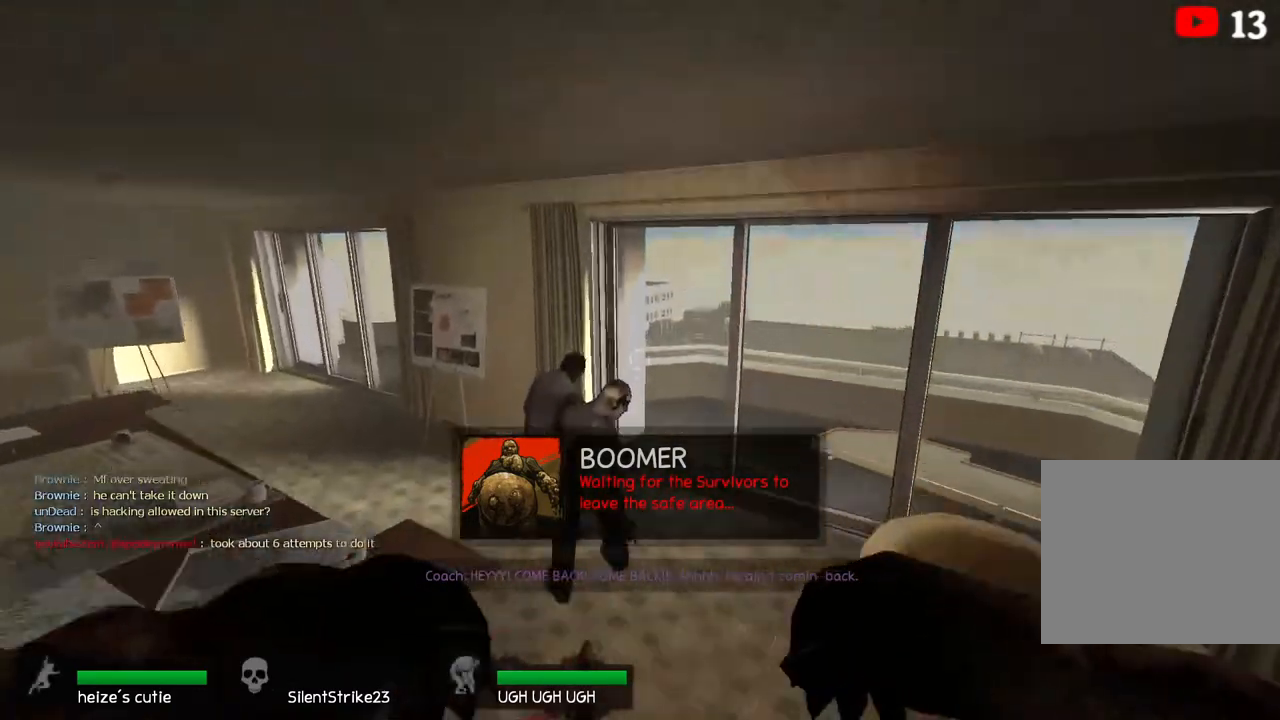
{"keys": ["w"], "events": [[300, "a", "down"], [350, "w", "down"], [400, "a", "up"]]}
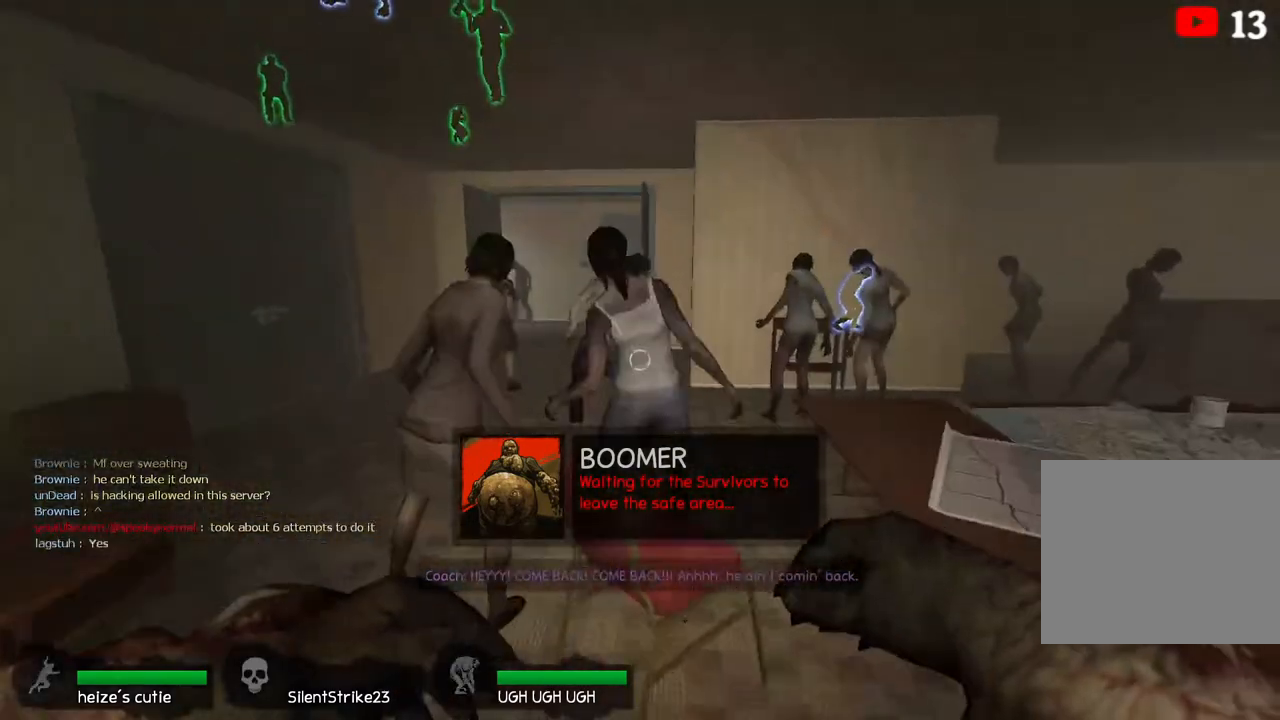
{"keys": [], "events": [[283, "space", "down"], [417, "space", "up"], [417, "w", "up"]]}
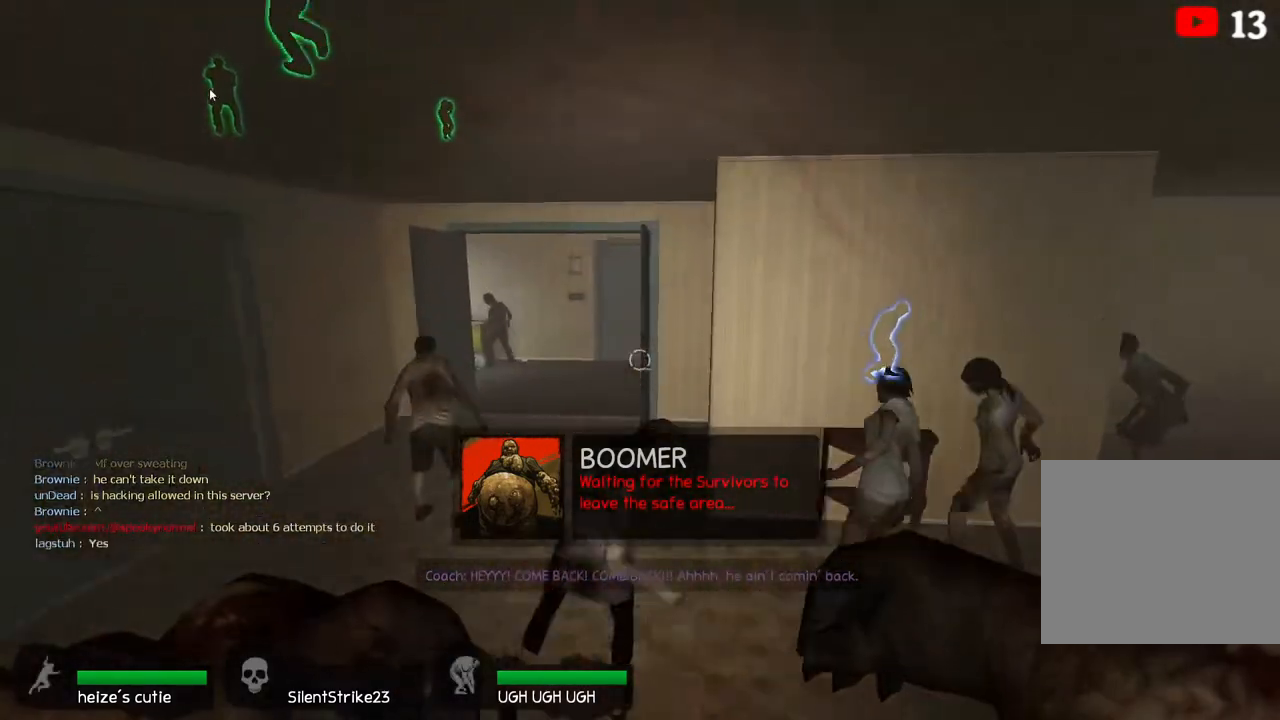
{"keys": ["e"], "events": [[117, "a", "down"], [200, "a", "up"], [317, "d", "down"], [400, "d", "up"], [400, "space", "down"], [467, "space", "up"], [500, "e", "down"]]}
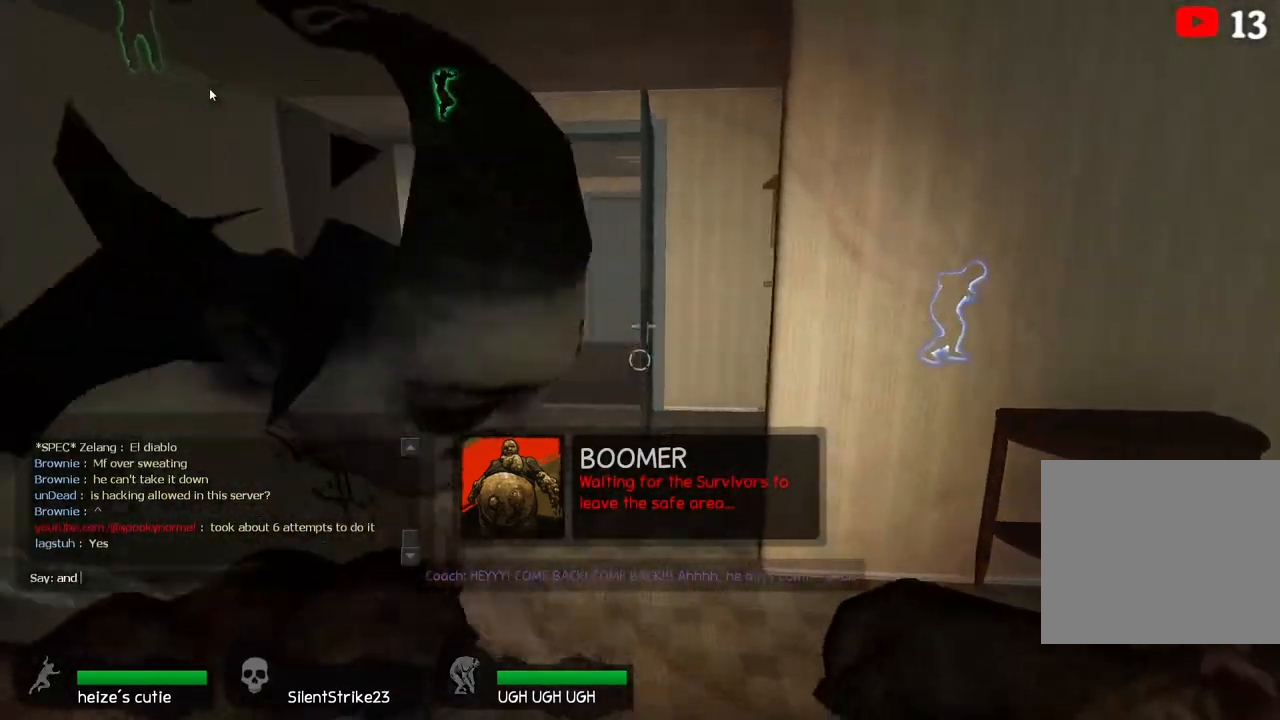
{"keys": [], "events": [[67, "e", "up"], [167, "e", "down"], [217, "e", "up"]]}
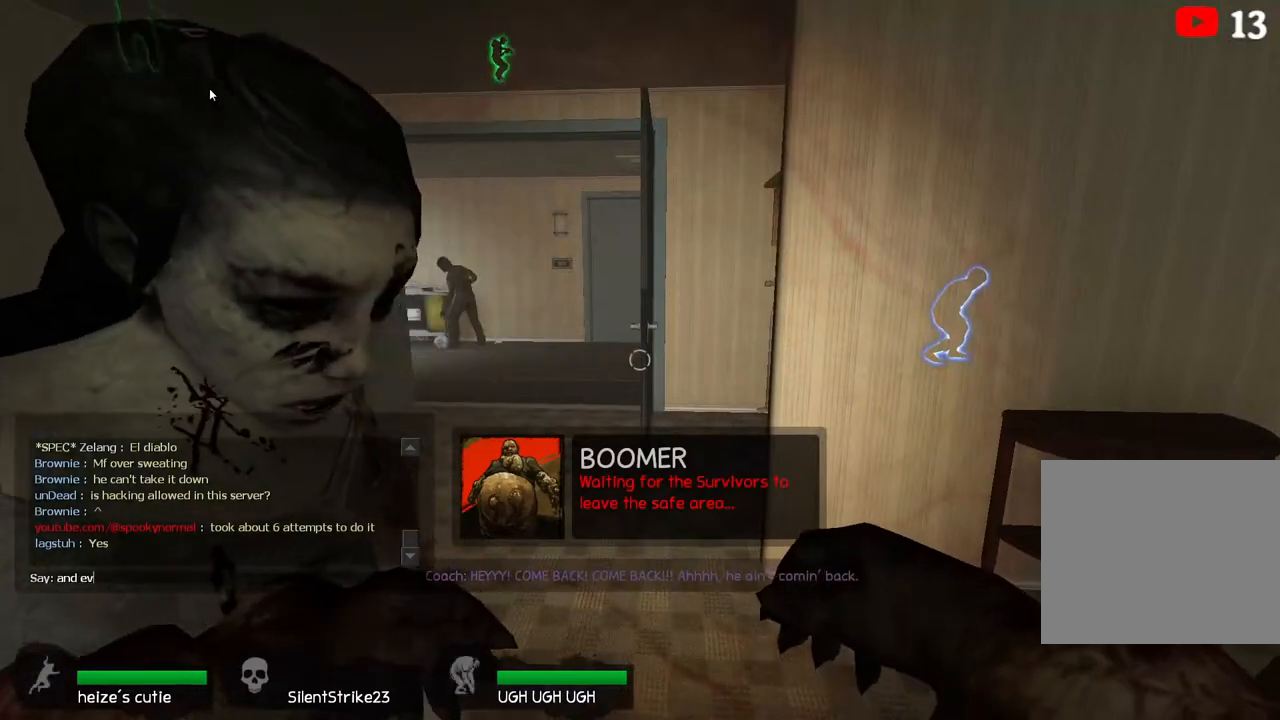
{"keys": ["e"], "events": [[117, "e", "down"], [183, "e", "up"], [267, "space", "down"], [300, "space", "up"], [500, "e", "down"]]}
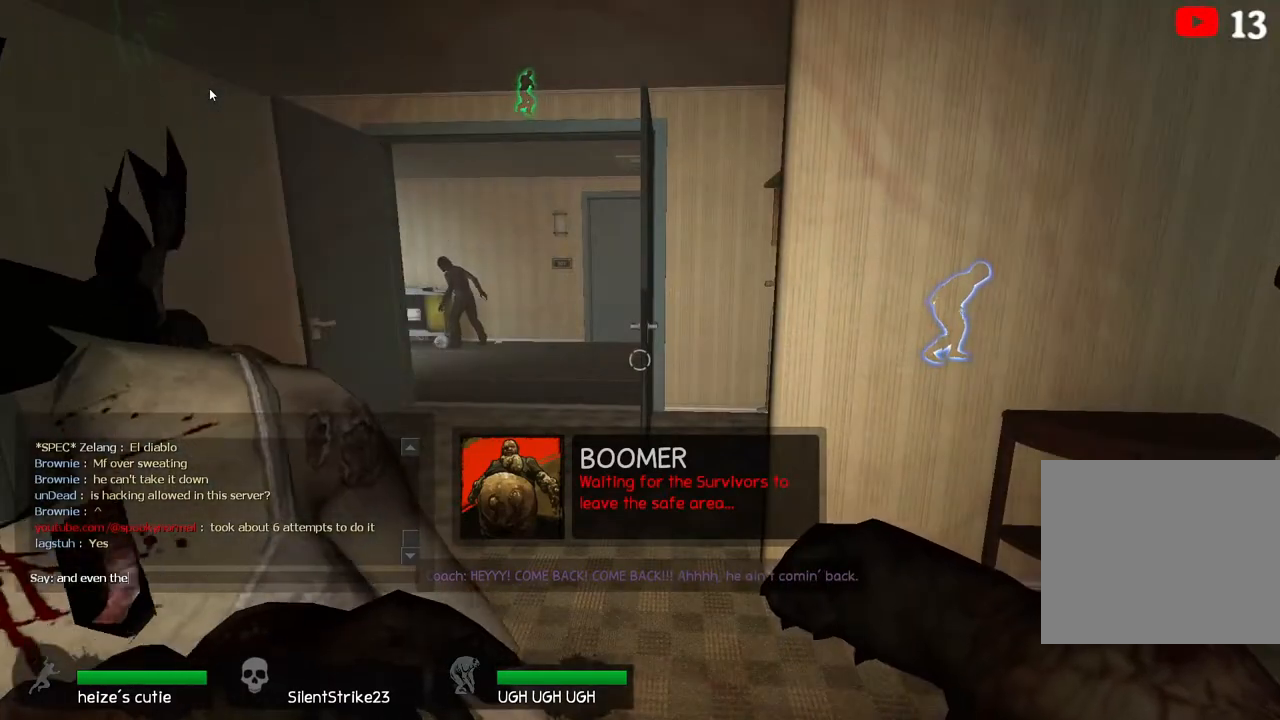
{"keys": [], "events": [[67, "e", "up"], [300, "space", "down"], [367, "space", "up"]]}
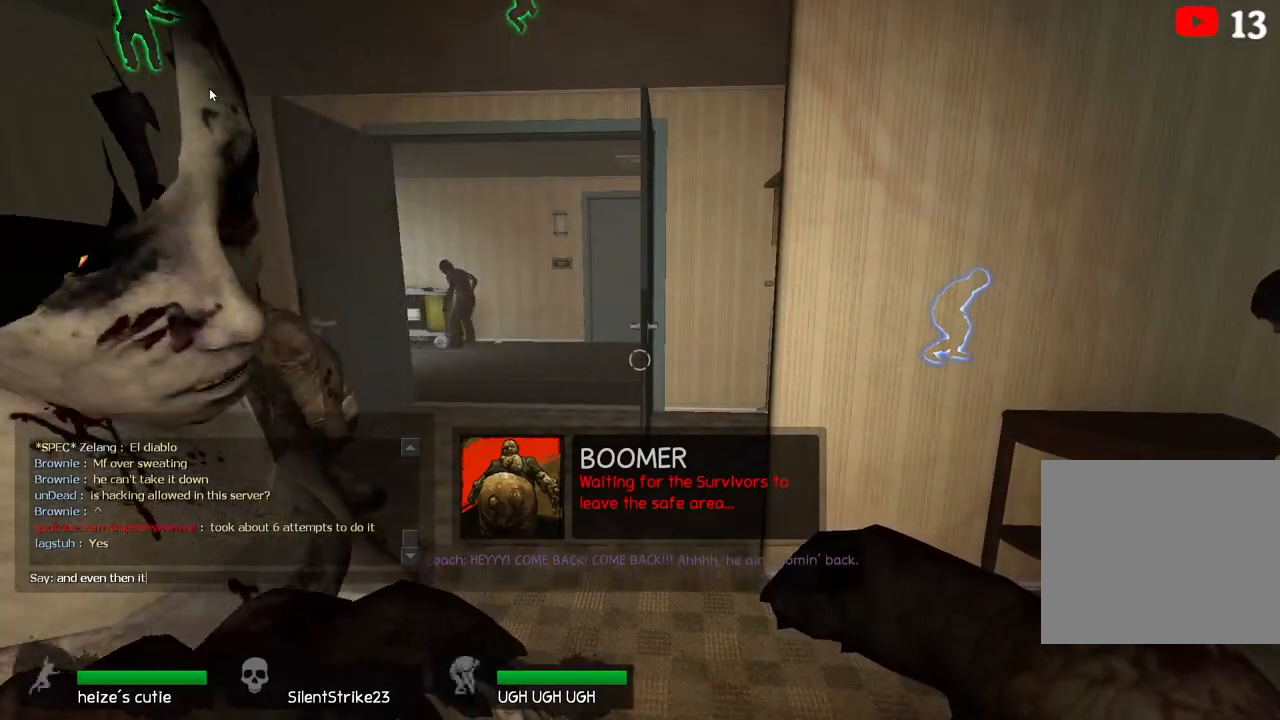
{"keys": [], "events": [[83, "space", "down"], [150, "space", "up"], [267, "a", "down"], [333, "a", "up"]]}
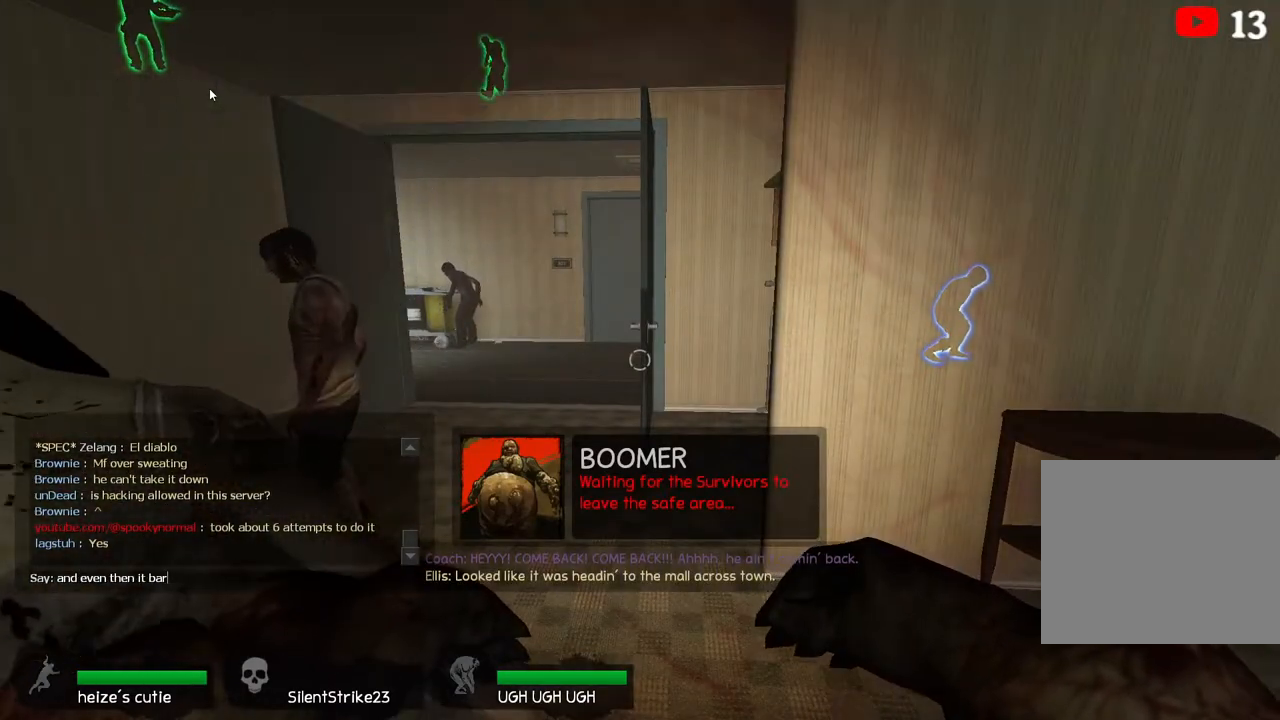
{"keys": [], "events": [[100, "e", "down"], [150, "e", "up"], [333, "space", "down"], [383, "space", "up"]]}
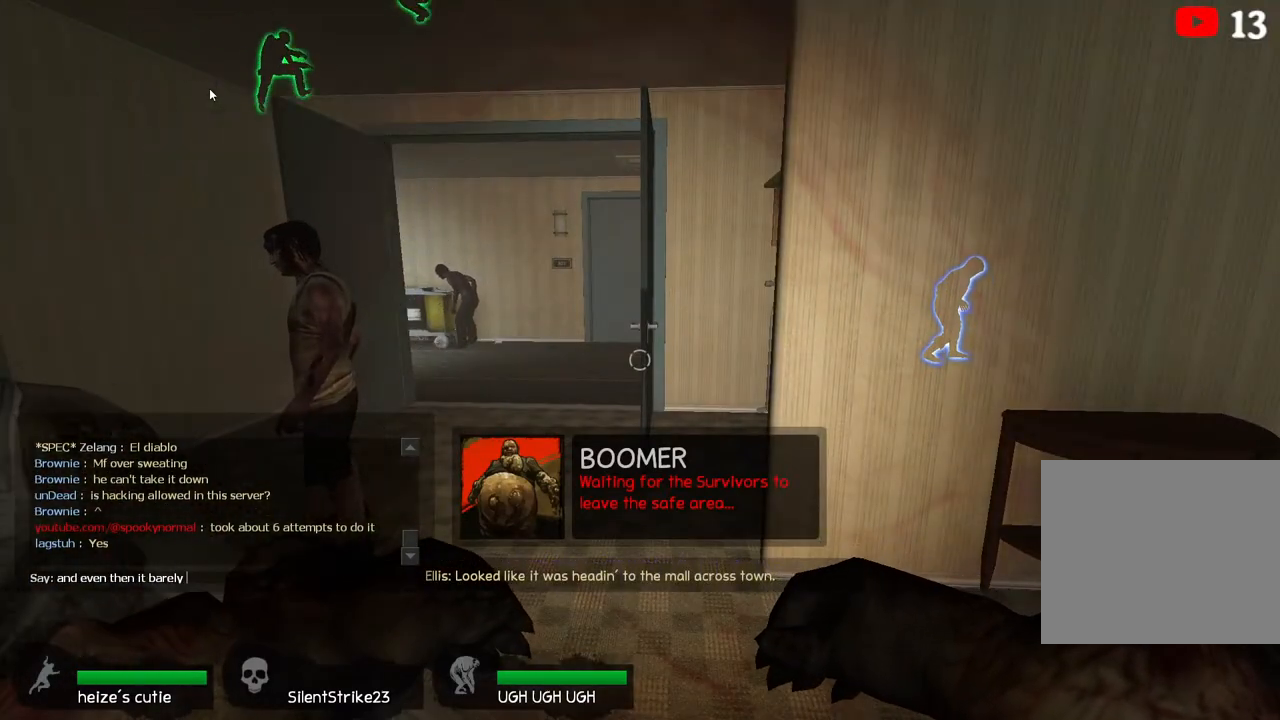
{"keys": [], "events": []}
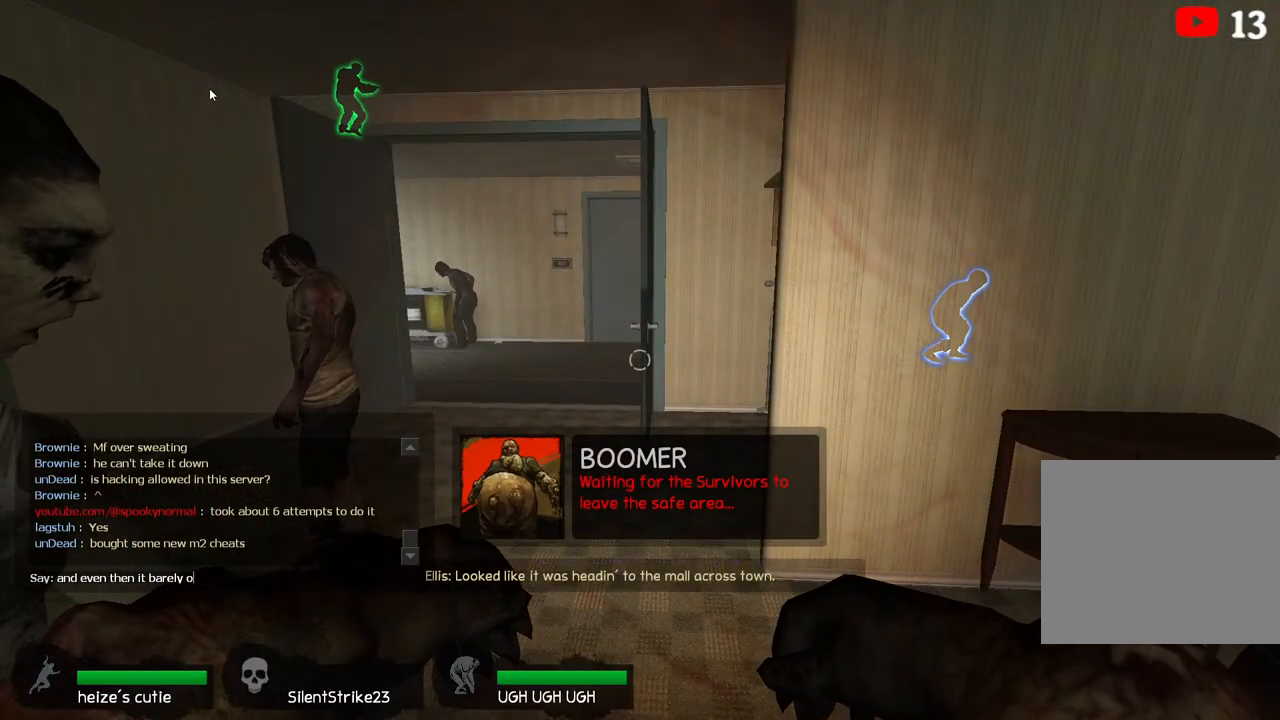
{"keys": [], "events": [[33, "w", "down"], [100, "w", "up"], [383, "e", "down"], [433, "e", "up"]]}
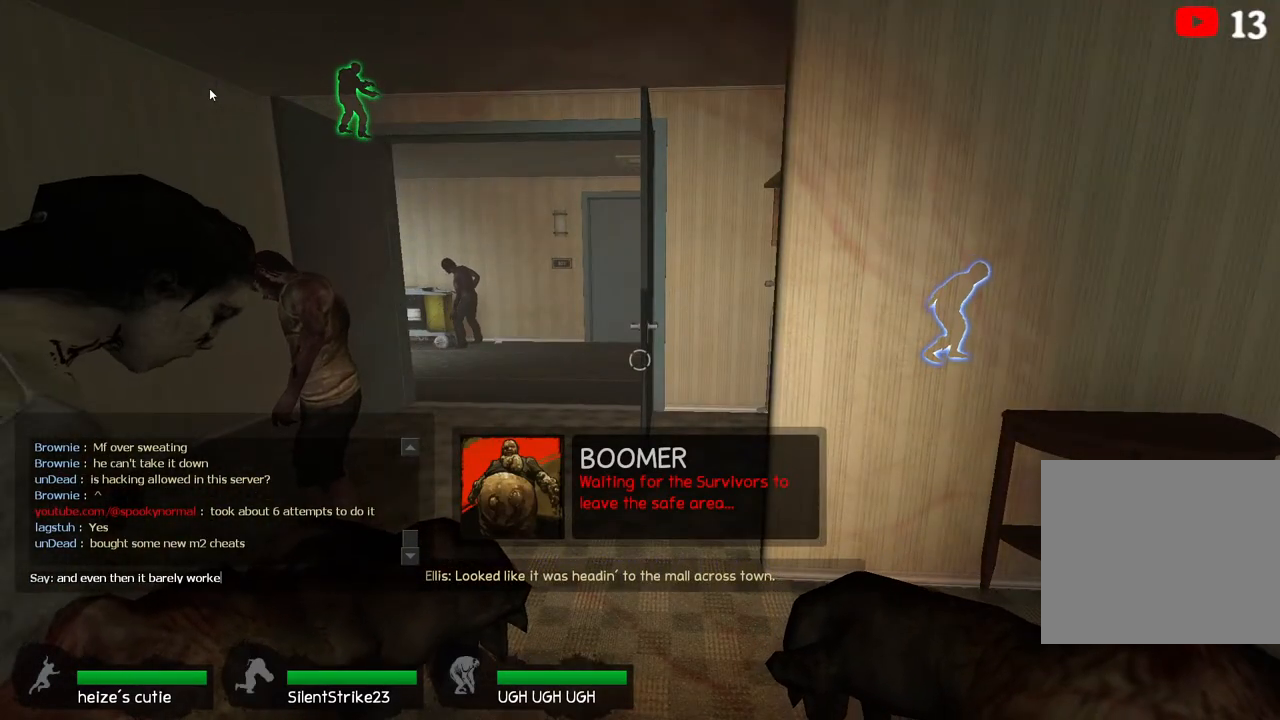
{"keys": [], "events": [[17, "d", "down"], [83, "space", "down"], [100, "d", "up"], [117, "space", "up"]]}
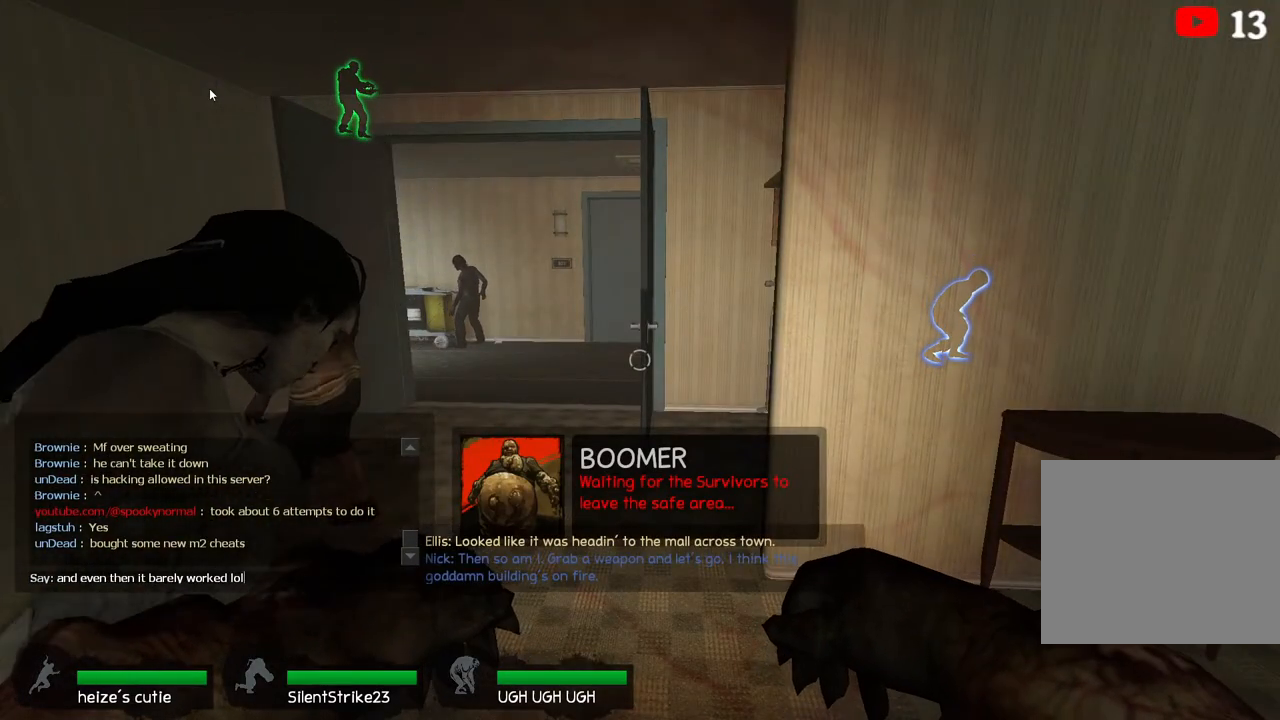
{"keys": [], "events": []}
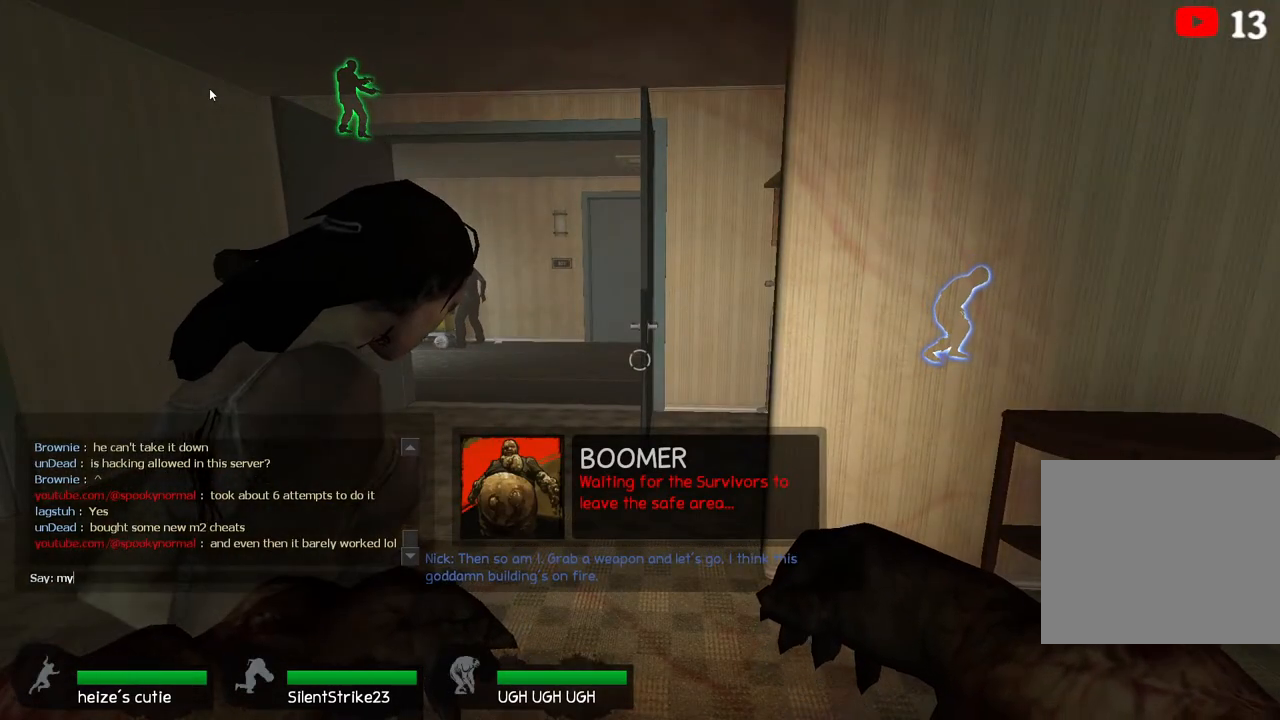
{"keys": [], "events": [[67, "space", "down"], [133, "space", "up"], [200, "a", "down"], [267, "a", "up"]]}
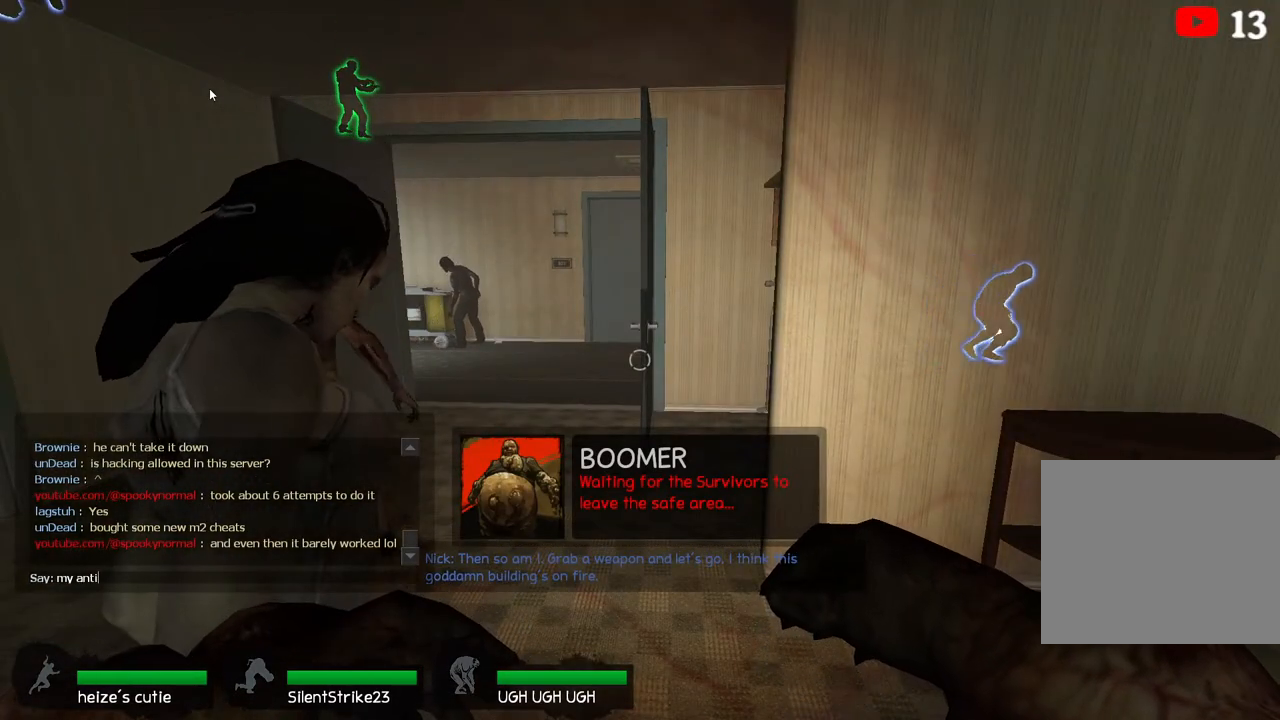
{"keys": ["s"], "events": [[67, "space", "down"], [117, "d", "down"], [133, "space", "up"], [183, "d", "up"], [283, "d", "down"], [333, "d", "up"], [450, "s", "down"]]}
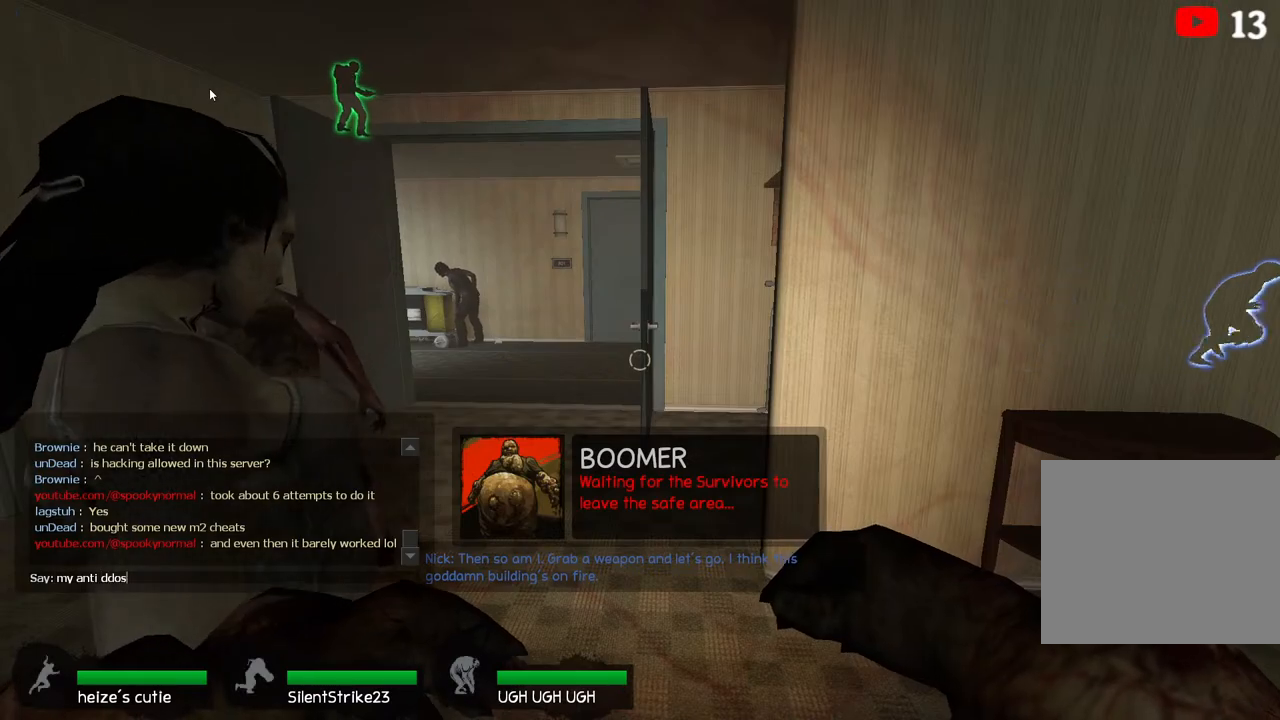
{"keys": [], "events": [[33, "s", "up"], [33, "space", "down"], [117, "space", "up"], [300, "s", "down"], [383, "s", "up"], [383, "space", "down"], [450, "space", "up"]]}
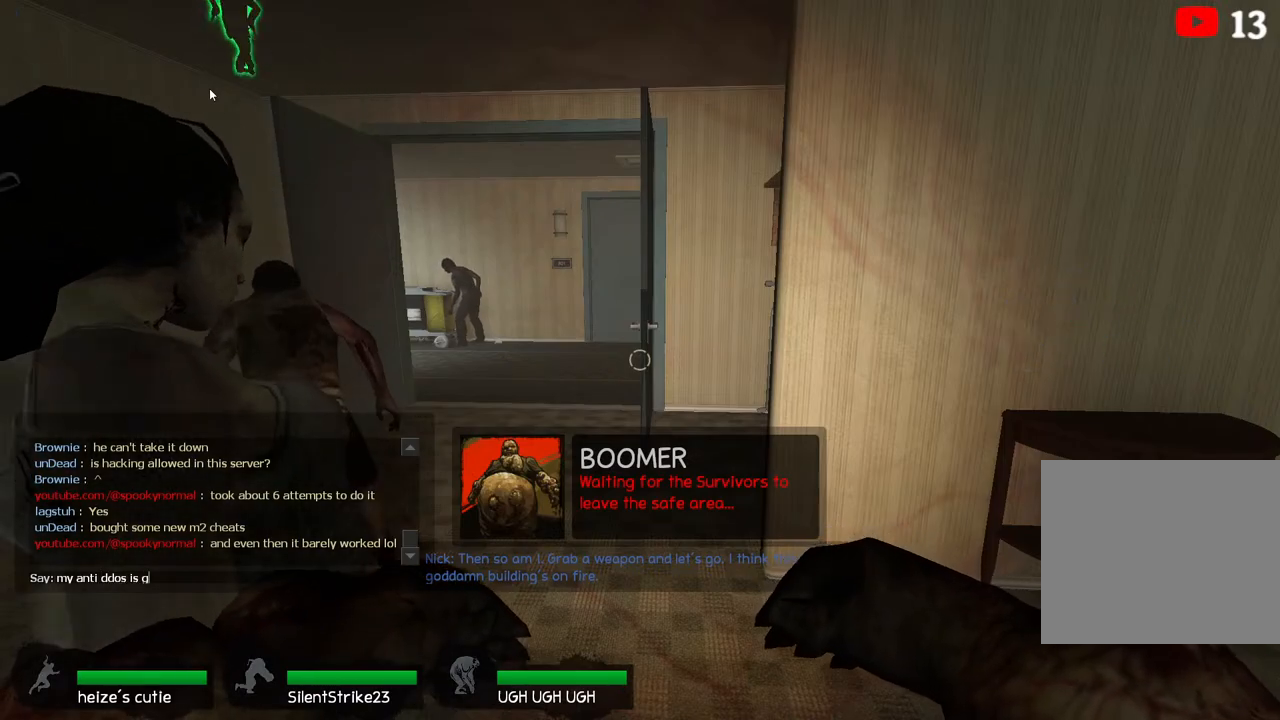
{"keys": ["a", "w"], "events": [[200, "d", "down"], [283, "d", "up"], [367, "a", "down"], [450, "w", "down"]]}
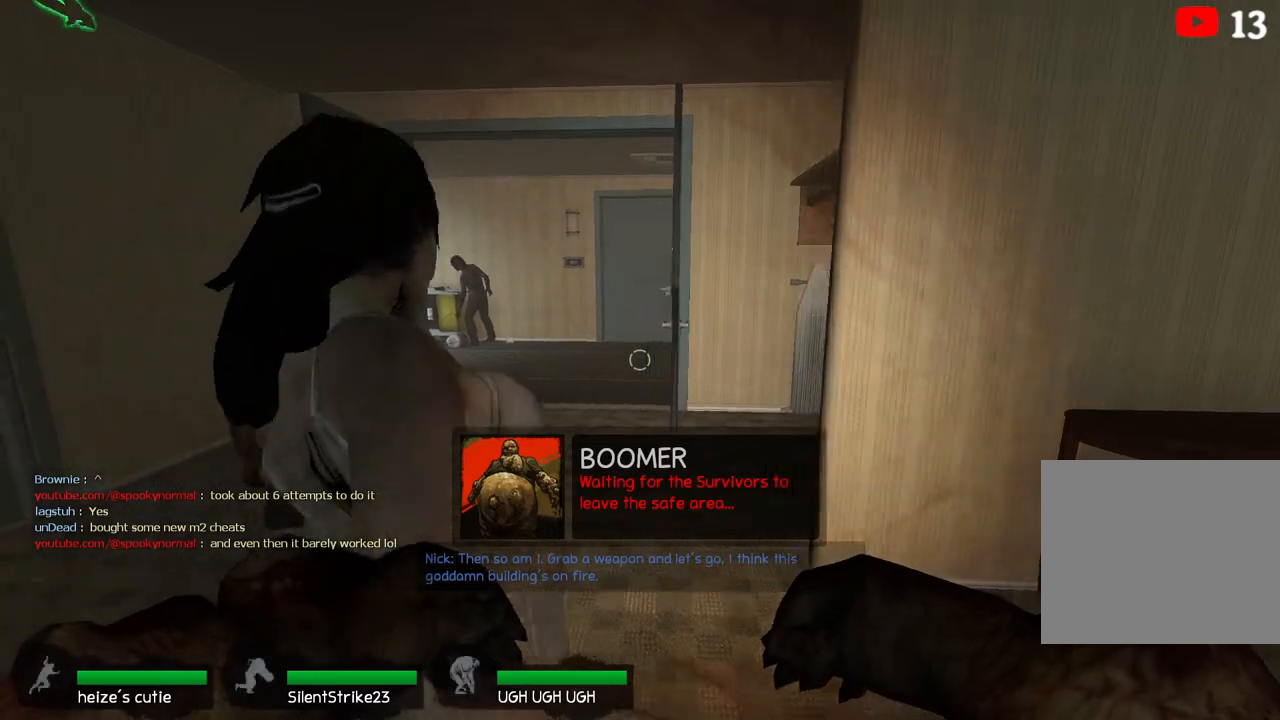
{"keys": ["w"], "events": [[67, "a", "up"]]}
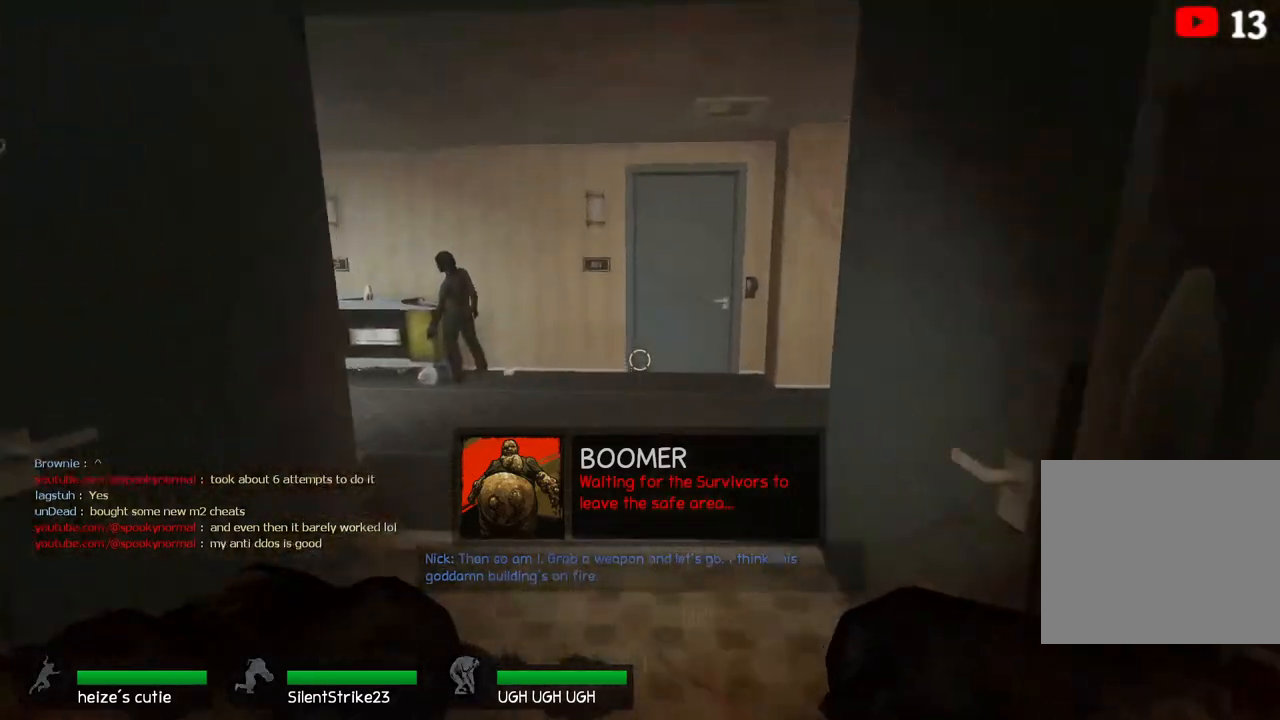
{"keys": ["d", "w"], "events": [[483, "d", "down"]]}
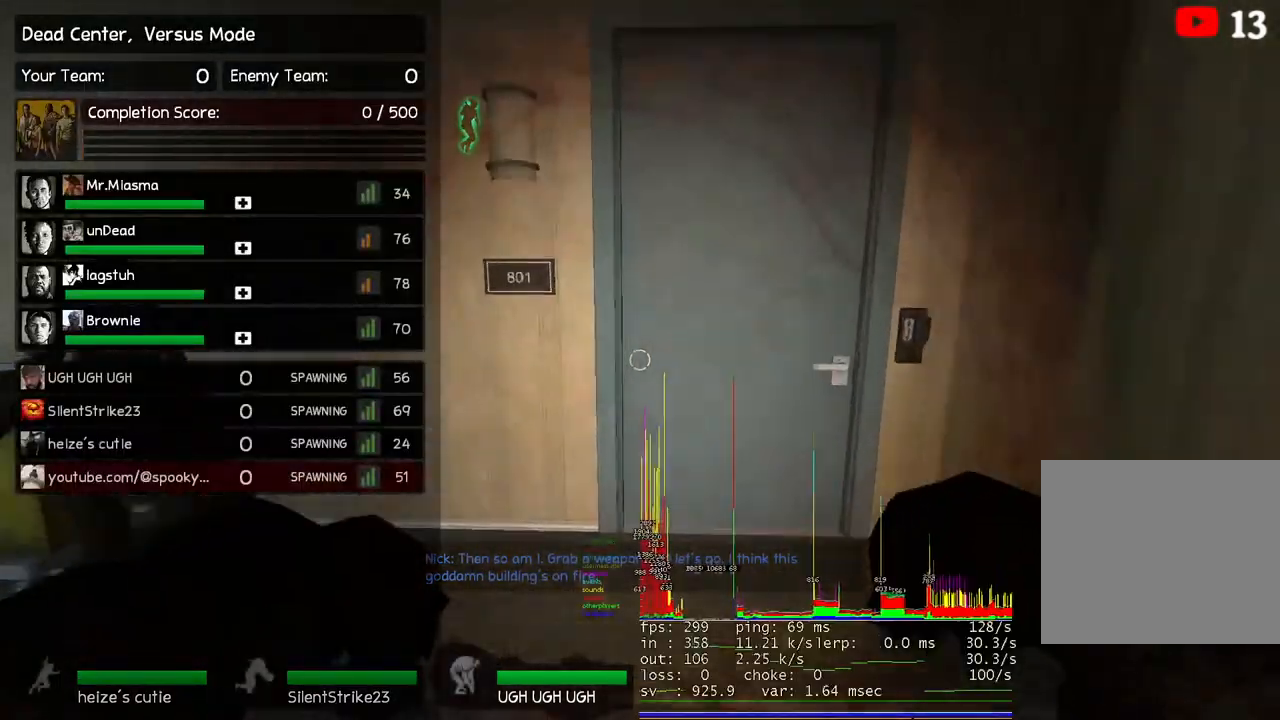
{"keys": ["d"], "events": [[100, "d", "up"], [433, "d", "down"], [483, "w", "up"]]}
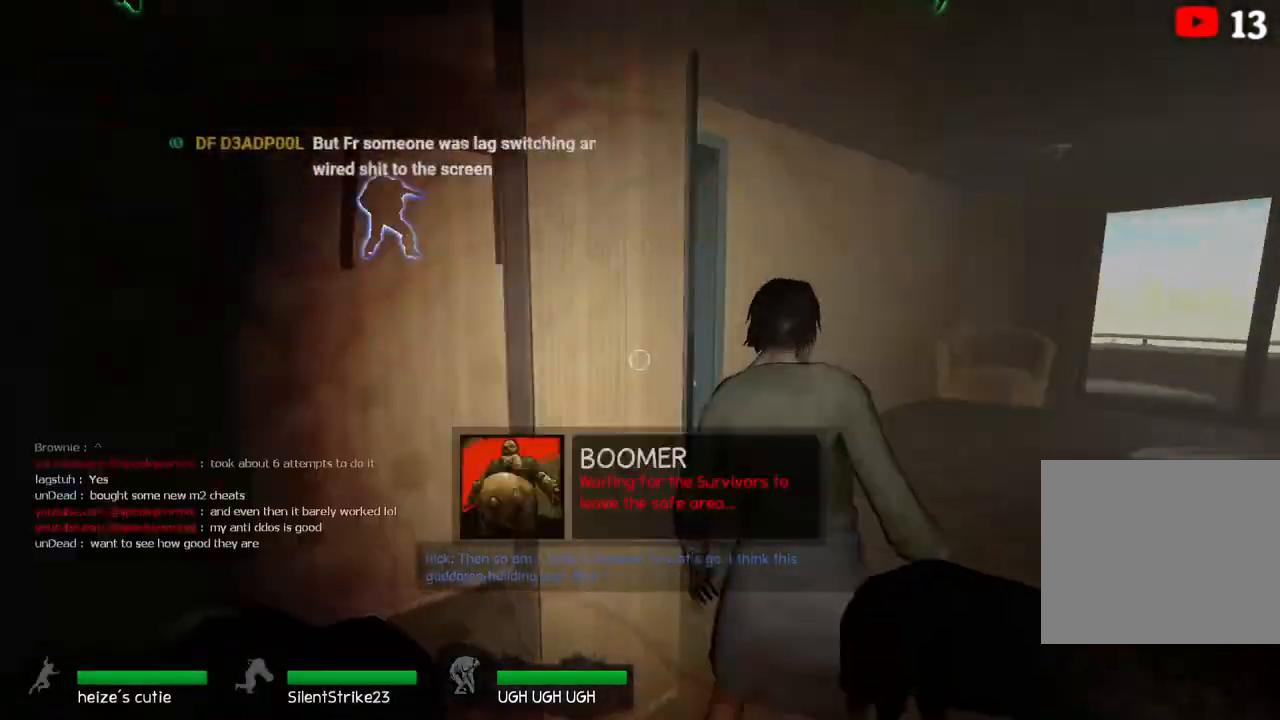
{"keys": ["a", "w"], "events": [[267, "d", "up"], [283, "w", "down"], [500, "a", "down"]]}
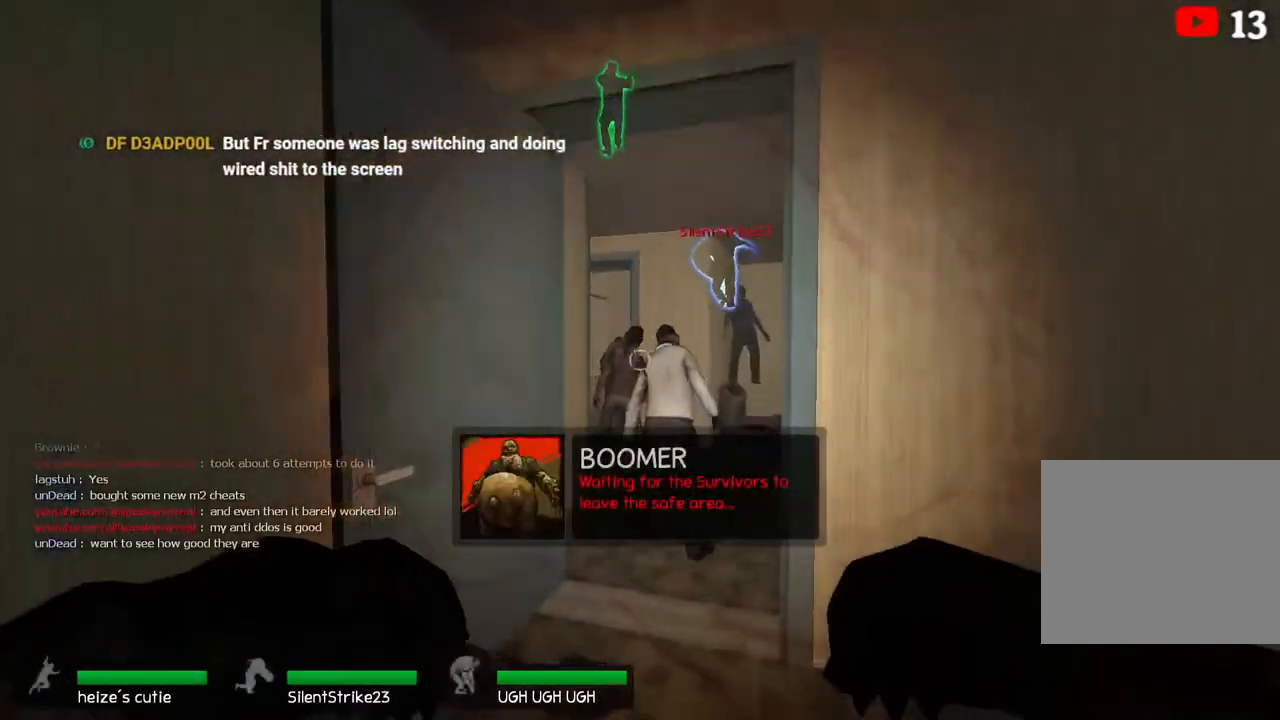
{"keys": ["d", "w"], "events": [[50, "a", "up"], [300, "d", "down"]]}
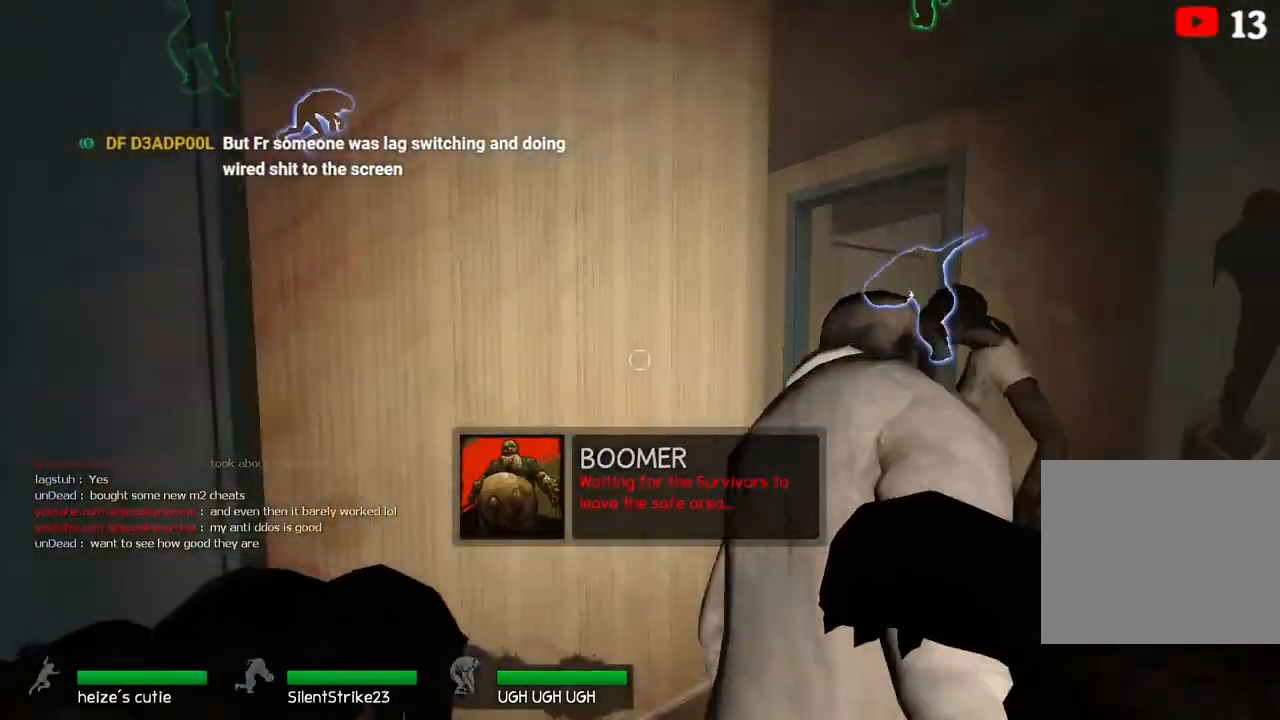
{"keys": ["d", "w"], "events": [[133, "d", "up"], [400, "d", "down"]]}